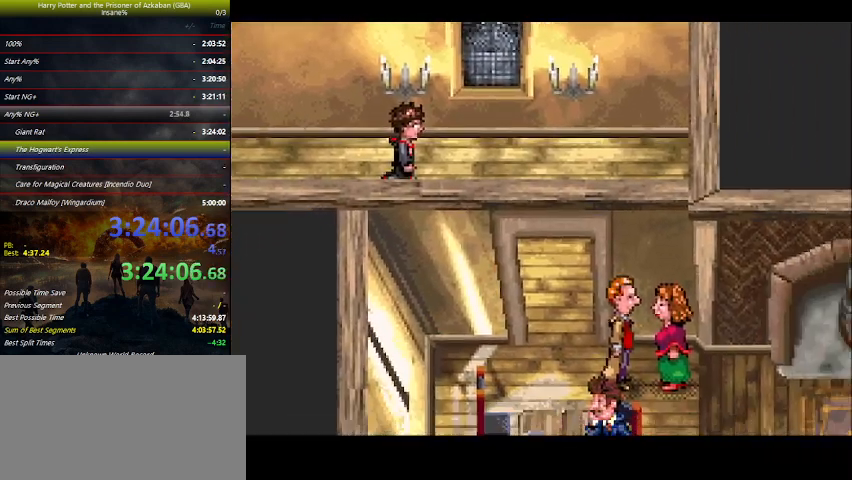
Gameplay with keyboard and mouse; each line is a JSON object with the keys held at the frame after it. "events" lists presses ("down") and releases ("up") of "a", "ctrl", "d", "down", "e", "escape", "f", "f1", "f4", "left", "q", "r", "return", "right", "s", "shift", "space", "tab", "up", "w" and "z" between this image and that frame as [ms after this image, input, new state], when the widget could be followed in between. No other keys are recorded. Mouse buttons are not recorded. Not read: mouse_move.
{"keys": ["right"], "events": [[67, "space", "down"], [100, "space", "up"], [233, "space", "down"], [333, "space", "up"], [367, "space", "down"], [433, "space", "up"]]}
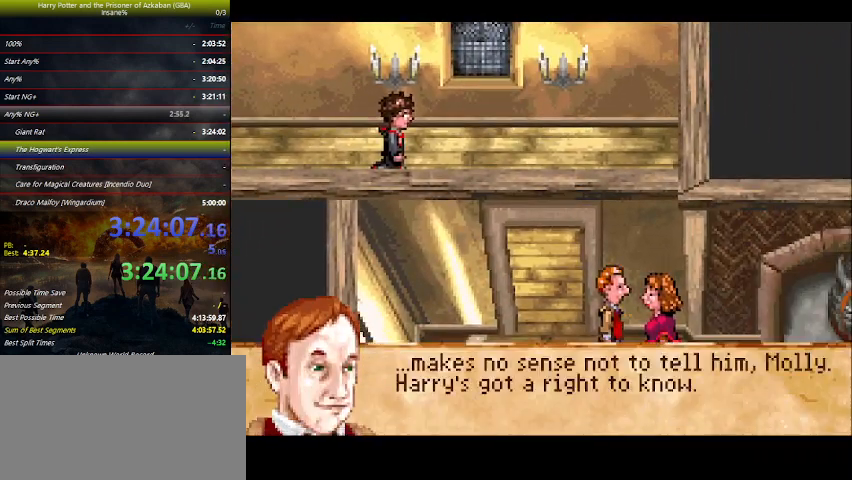
{"keys": ["right"], "events": [[67, "space", "down"], [167, "space", "up"], [200, "space", "down"], [233, "space", "up"], [367, "space", "down"], [433, "space", "up"]]}
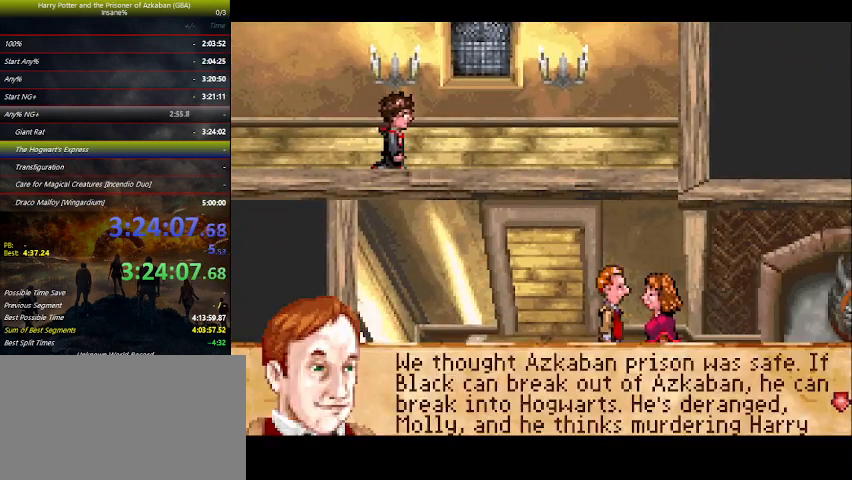
{"keys": ["right"], "events": [[33, "space", "down"], [133, "space", "up"], [167, "space", "down"], [300, "space", "up"], [367, "space", "down"], [400, "space", "up"], [433, "space", "down"], [500, "space", "up"]]}
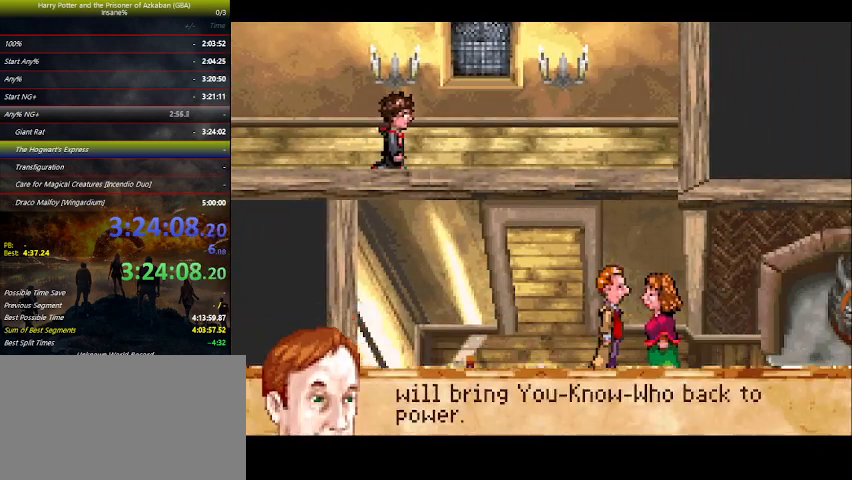
{"keys": ["right", "space"], "events": [[33, "space", "down"], [233, "space", "up"], [333, "space", "down"], [467, "space", "up"], [500, "space", "down"]]}
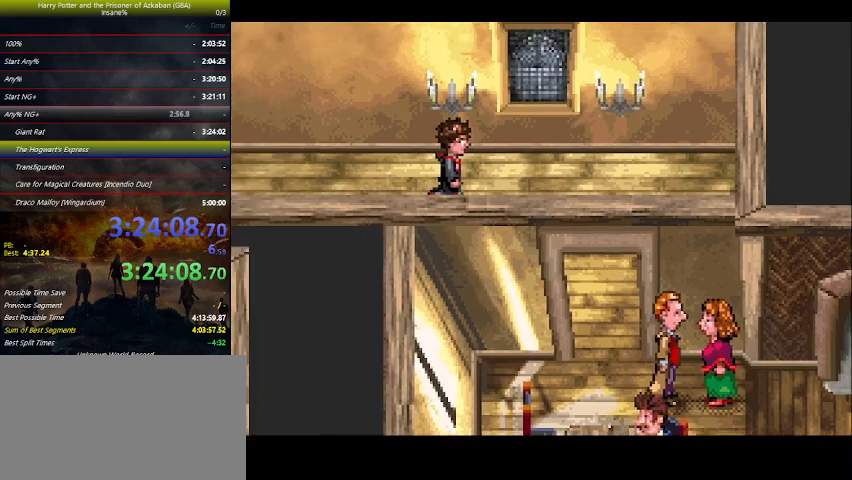
{"keys": ["right"], "events": [[67, "space", "up"], [167, "space", "down"], [233, "space", "up"], [300, "space", "down"], [333, "space", "up"], [400, "space", "down"], [433, "space", "up"]]}
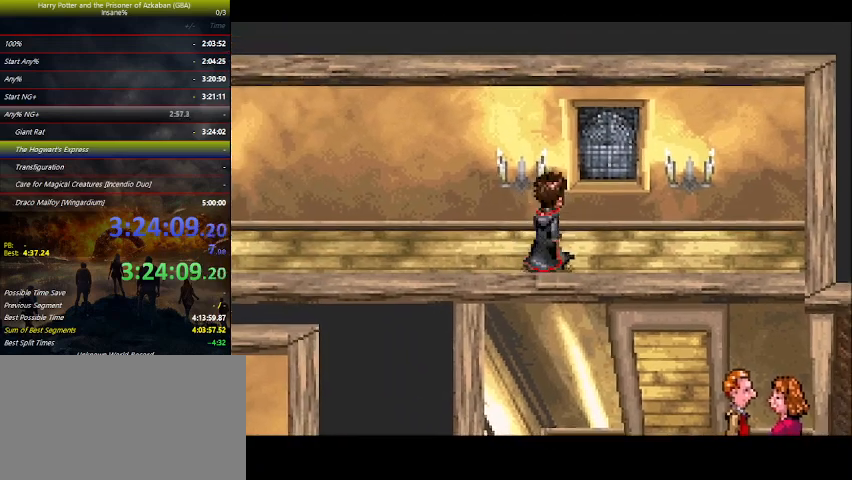
{"keys": ["right"], "events": [[33, "space", "down"], [133, "space", "up"], [233, "space", "down"], [300, "space", "up"], [400, "space", "down"], [500, "space", "up"]]}
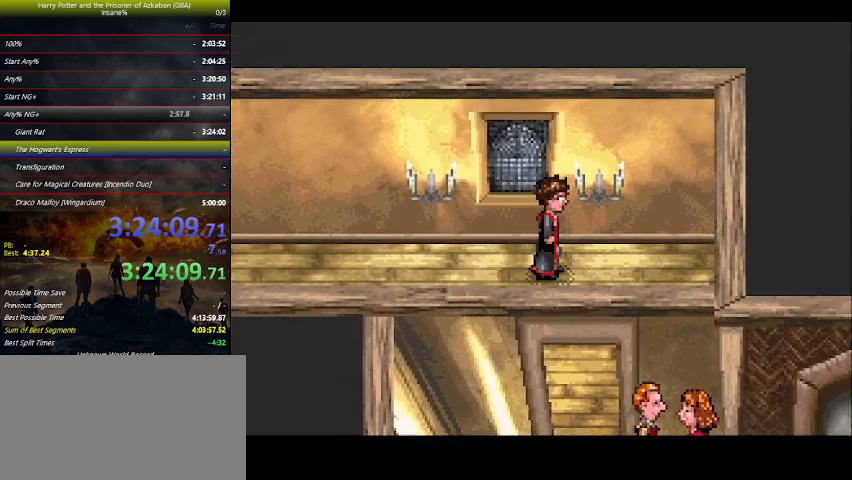
{"keys": ["right", "space"], "events": [[33, "space", "down"], [200, "space", "up"], [233, "space", "down"], [300, "right", "up"], [367, "space", "up"], [433, "right", "down"], [433, "space", "down"]]}
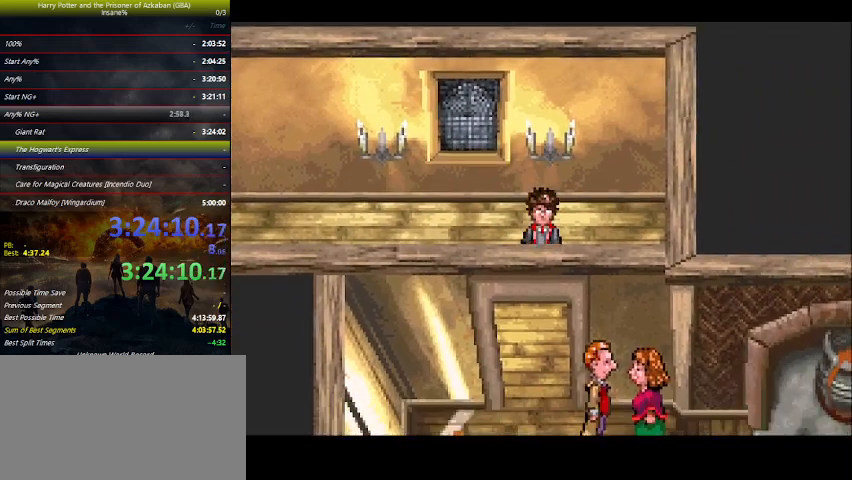
{"keys": ["space"], "events": [[33, "space", "up"], [100, "right", "up"], [100, "space", "down"], [200, "space", "up"], [267, "space", "down"], [400, "space", "up"], [433, "space", "down"]]}
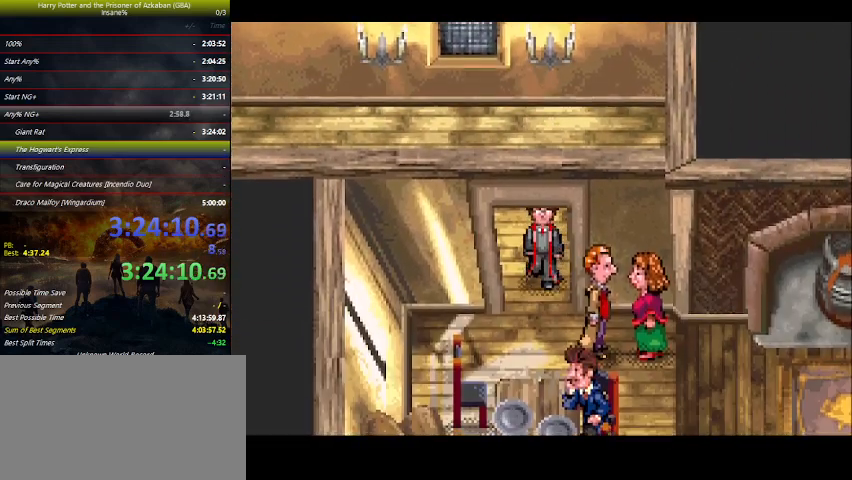
{"keys": ["space"], "events": [[33, "space", "up"], [133, "space", "down"], [233, "space", "up"], [267, "space", "down"], [367, "space", "up"], [433, "space", "down"]]}
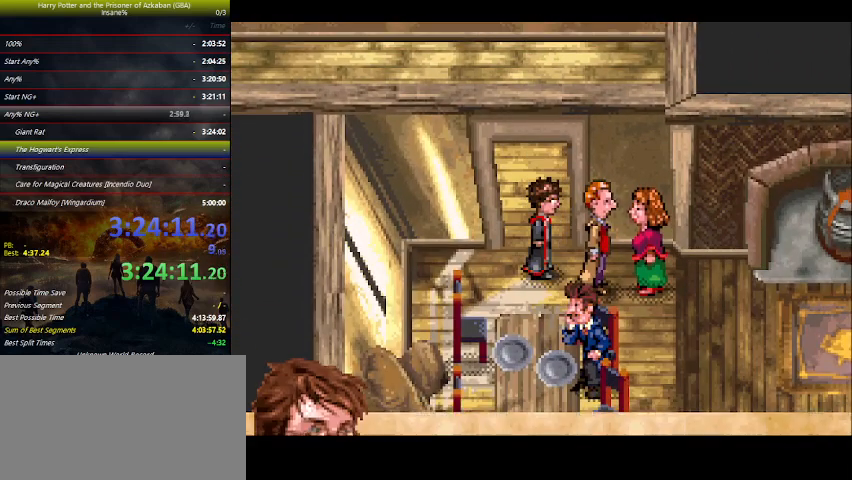
{"keys": [], "events": [[100, "space", "up"], [133, "space", "down"], [200, "space", "up"], [267, "space", "down"], [433, "space", "up"], [467, "space", "down"], [500, "space", "up"]]}
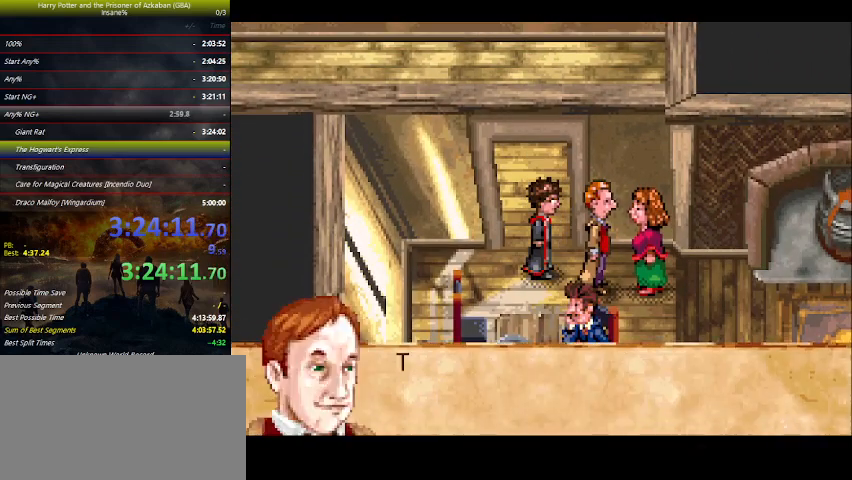
{"keys": [], "events": [[100, "space", "down"], [233, "space", "up"], [300, "space", "down"], [333, "space", "up"], [467, "space", "down"], [500, "space", "up"]]}
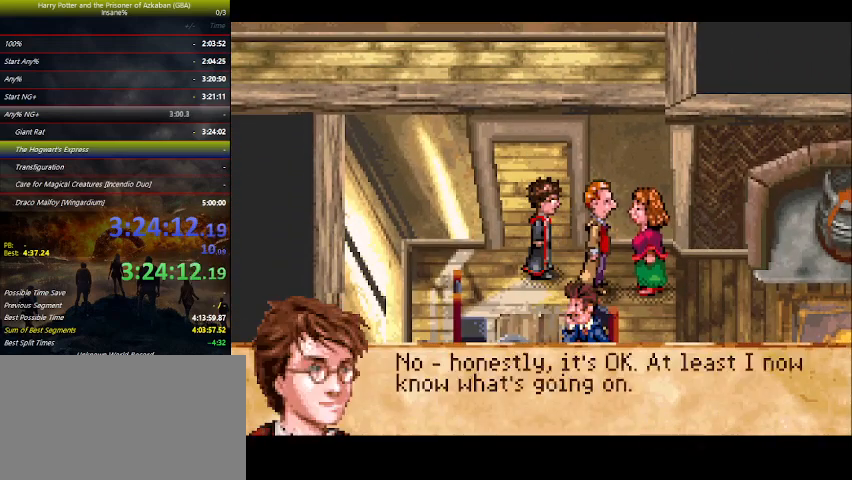
{"keys": ["space"], "events": [[100, "space", "down"], [233, "space", "up"], [267, "space", "down"], [333, "space", "up"], [367, "space", "down"]]}
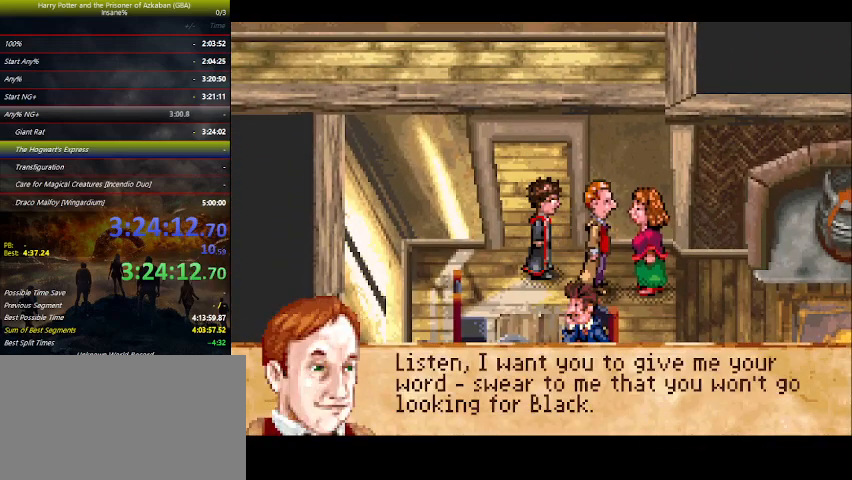
{"keys": [], "events": [[67, "space", "up"], [167, "space", "down"], [267, "space", "up"], [300, "space", "down"], [400, "space", "up"]]}
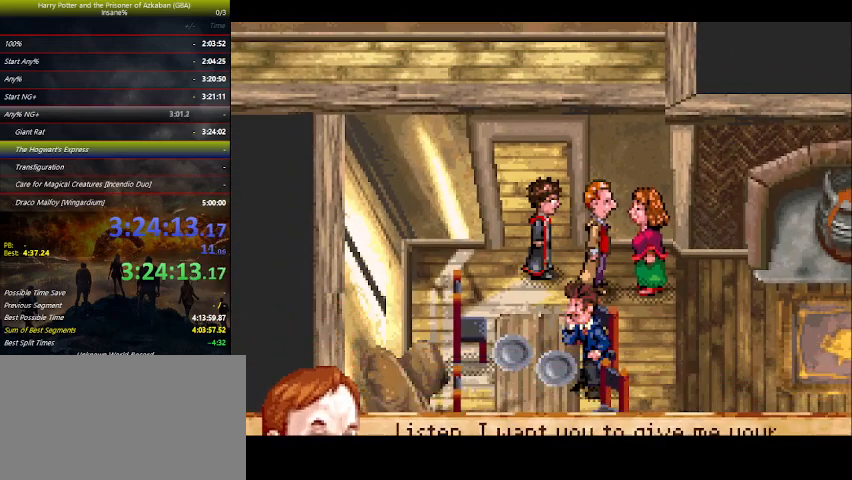
{"keys": ["down", "right"], "events": [[33, "right", "down"], [33, "space", "down"], [67, "space", "up"], [400, "down", "down"]]}
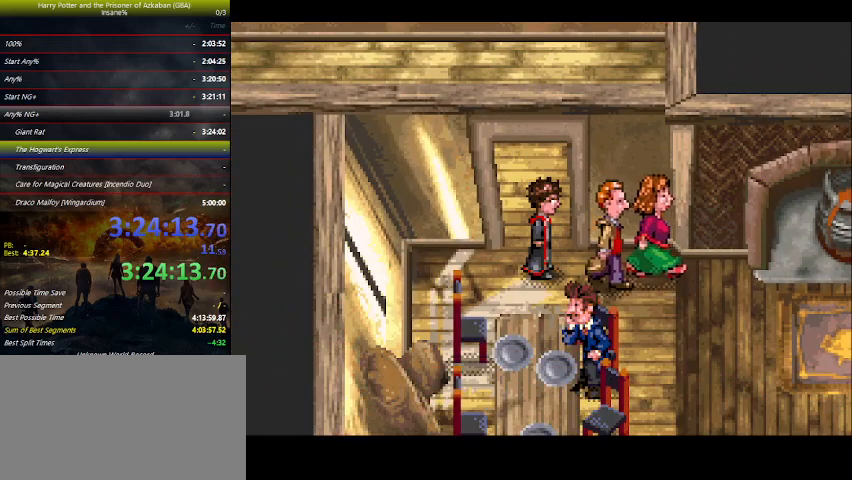
{"keys": ["down", "right"], "events": []}
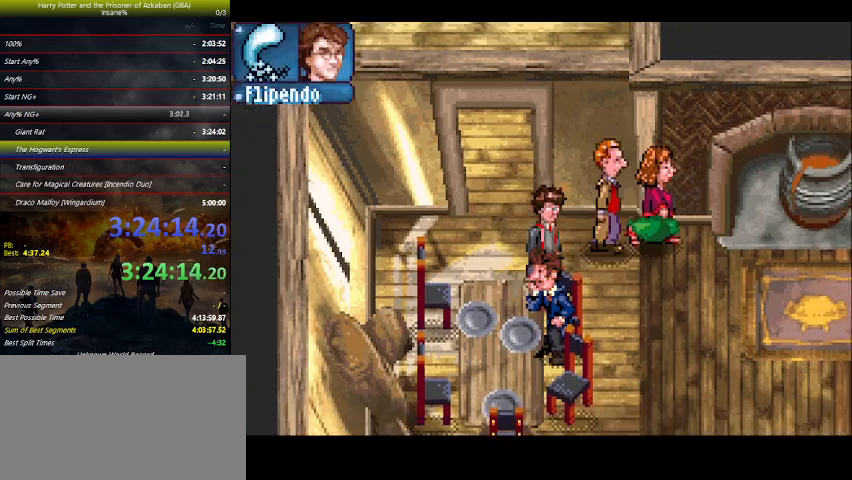
{"keys": ["down", "right"], "events": []}
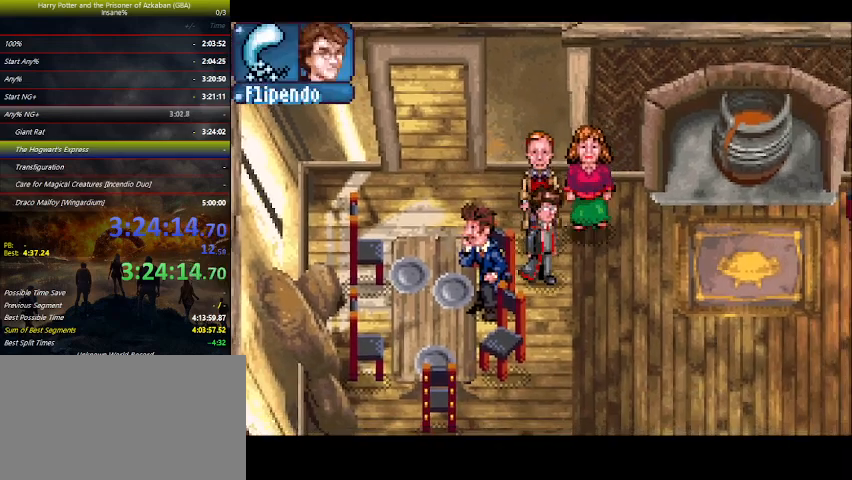
{"keys": ["down", "right"], "events": []}
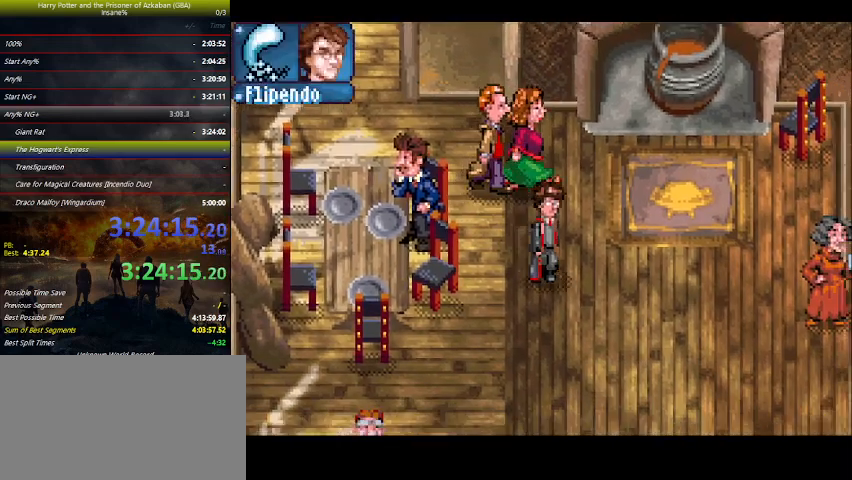
{"keys": ["down", "right"], "events": [[233, "e", "down"], [333, "e", "up"]]}
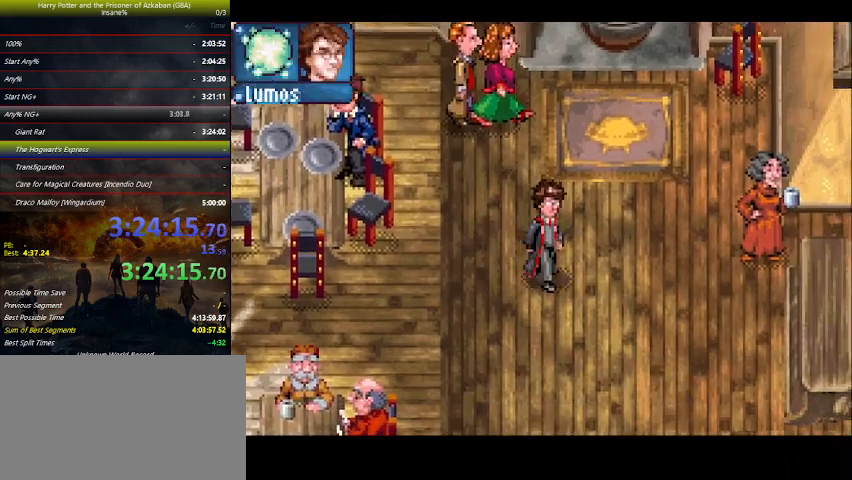
{"keys": ["down", "right"], "events": []}
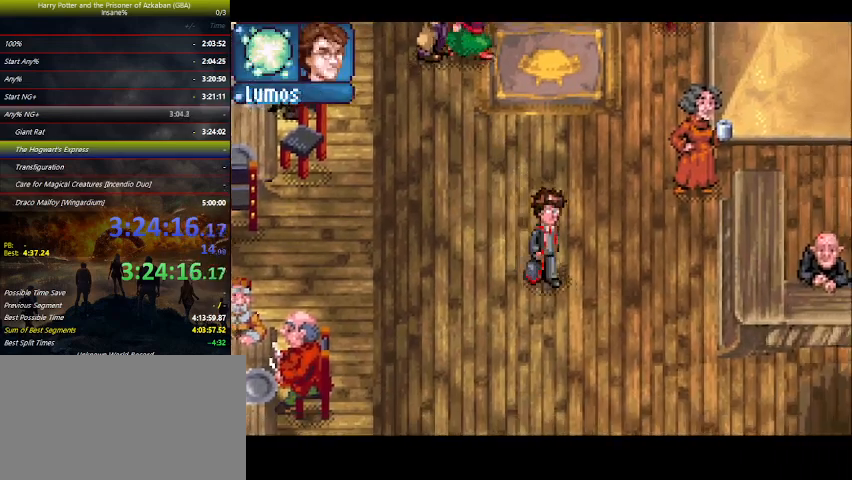
{"keys": ["down", "right"], "events": []}
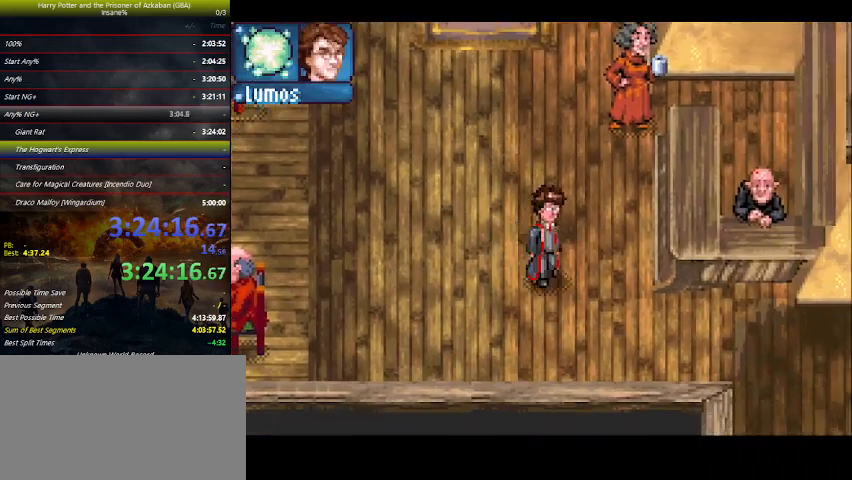
{"keys": ["right"], "events": [[400, "down", "up"]]}
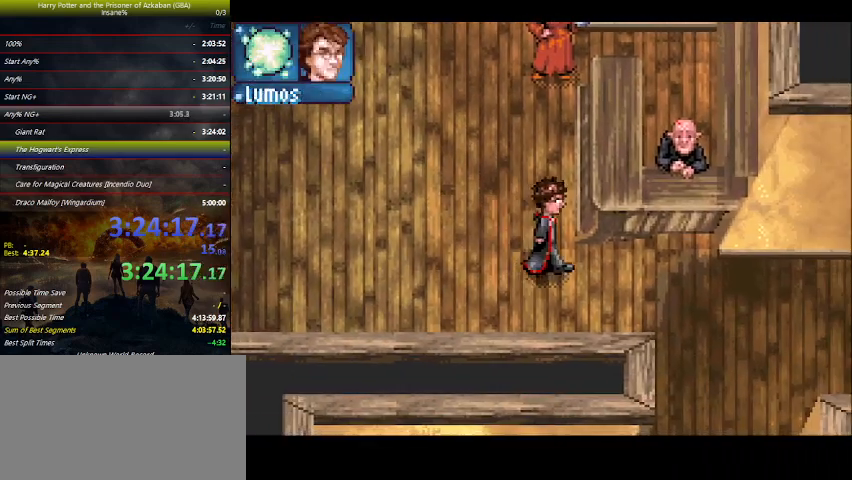
{"keys": ["right"], "events": []}
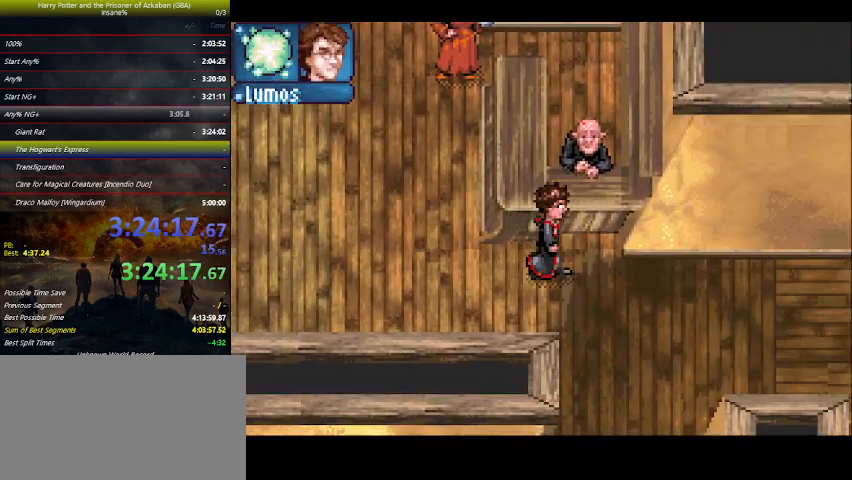
{"keys": ["right"], "events": [[200, "down", "down"], [233, "down", "up"]]}
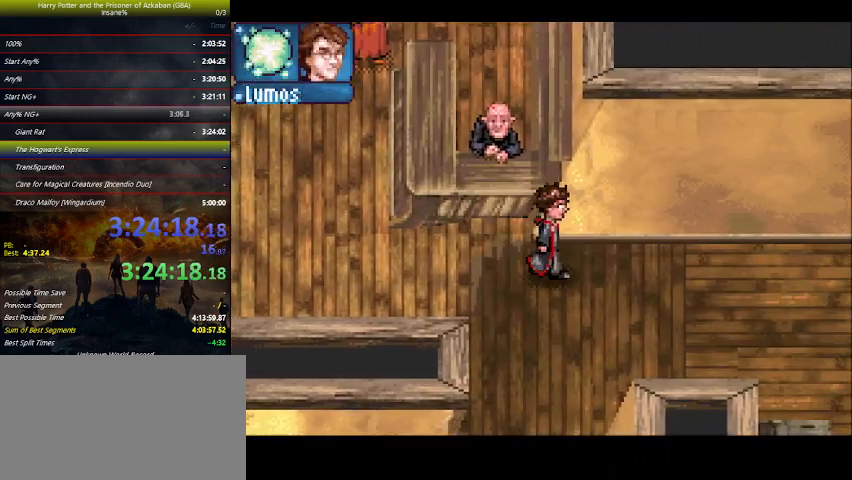
{"keys": ["right"], "events": []}
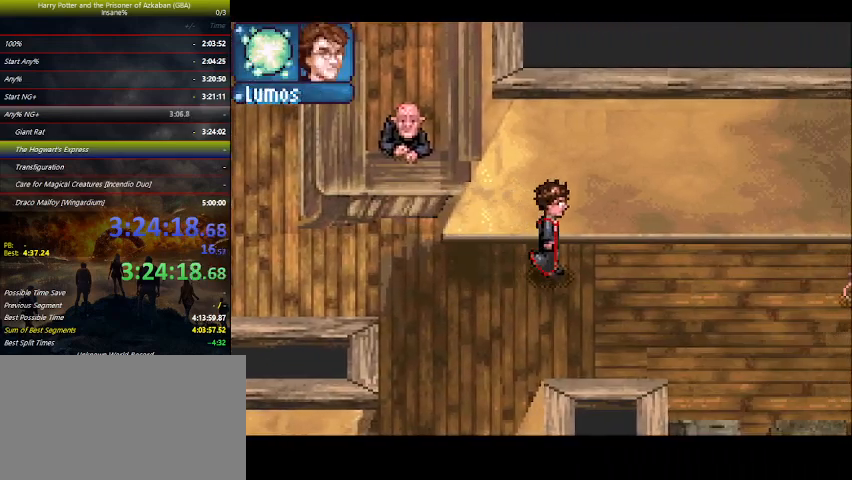
{"keys": ["right"], "events": []}
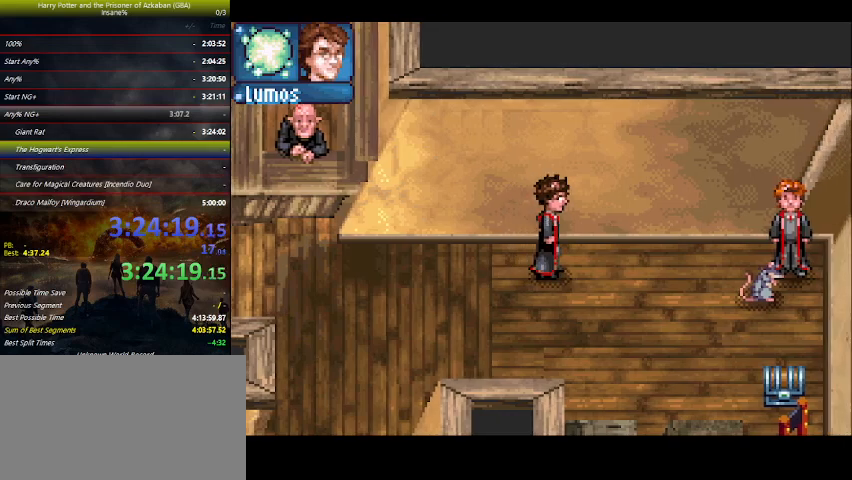
{"keys": ["right"], "events": []}
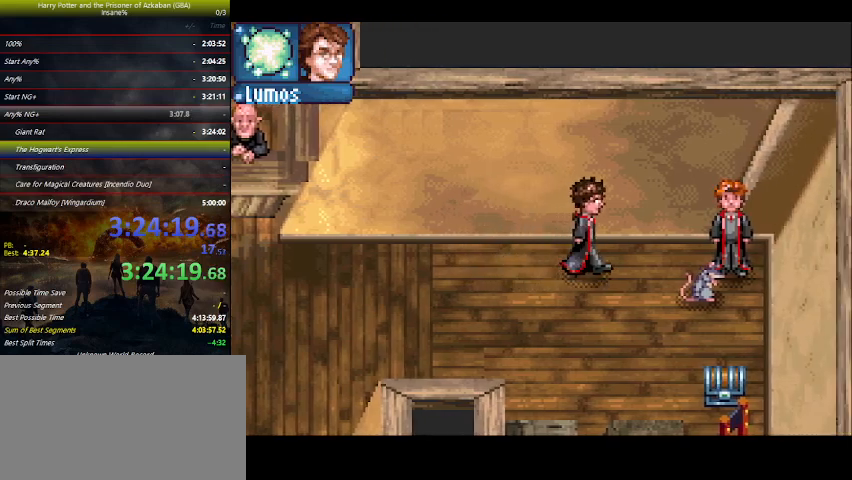
{"keys": [], "events": [[433, "right", "up"]]}
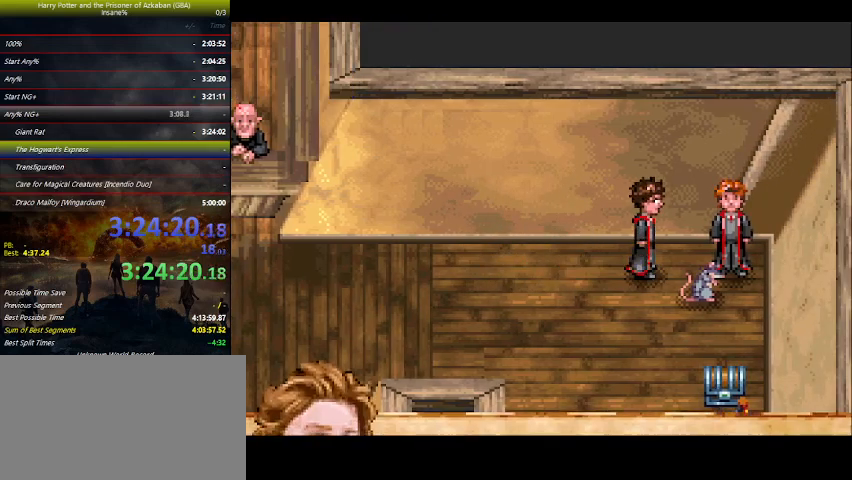
{"keys": ["space"], "events": [[133, "space", "down"], [200, "space", "up"], [300, "space", "down"], [400, "space", "up"], [433, "space", "down"]]}
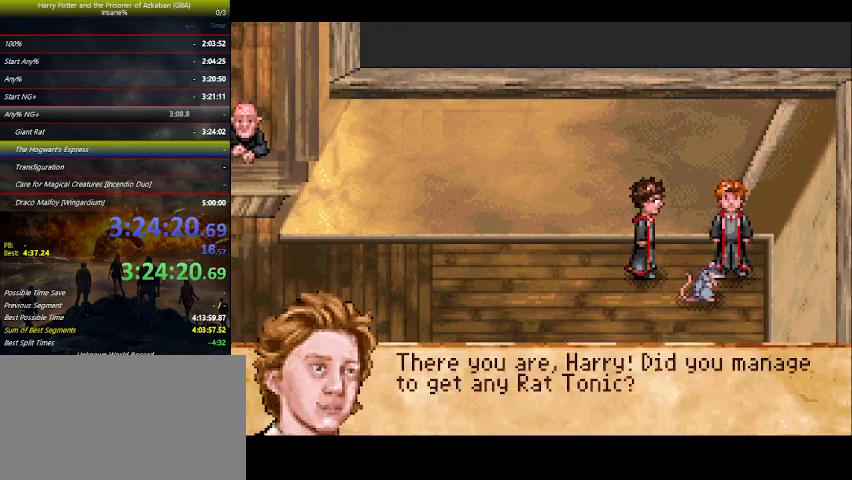
{"keys": ["space"], "events": [[100, "space", "up"], [133, "space", "down"], [167, "space", "up"], [233, "space", "down"], [267, "space", "up"], [333, "space", "down"], [467, "space", "up"], [500, "space", "down"]]}
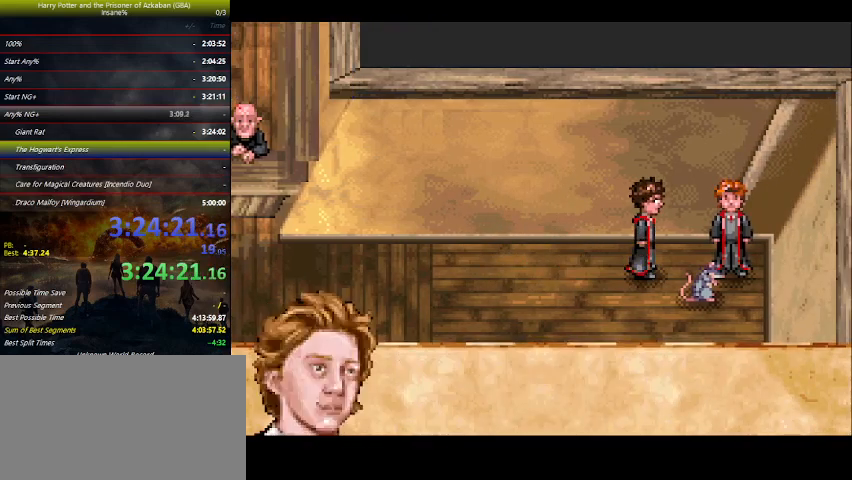
{"keys": ["space"], "events": [[67, "space", "up"], [100, "space", "down"], [167, "space", "up"], [200, "space", "down"], [267, "space", "up"], [300, "space", "down"], [333, "space", "up"], [400, "space", "down"], [433, "space", "up"], [467, "space", "down"]]}